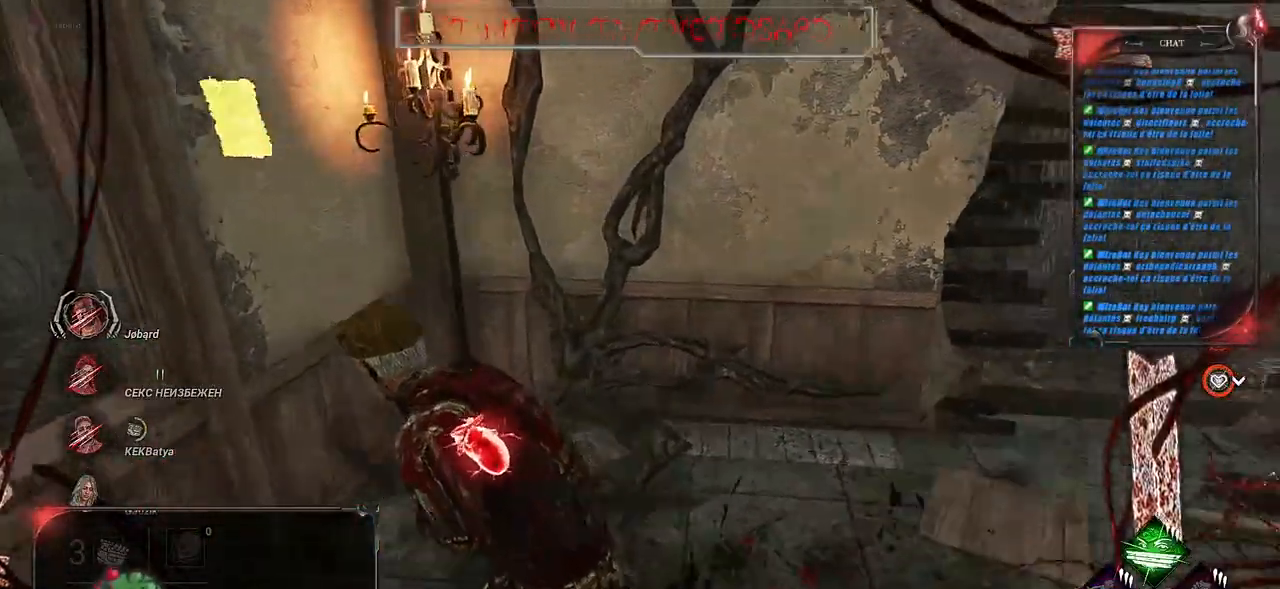
Gameplay with keyboard and mouse; each line is a JSON object with the keys and mouse buttons held at the frame after it. "events" lists presses ("down") and releases ("up") of "a", "ctrl", "d", "e", "f", "q", "r", "s", "shift", "space", "tab", "z", "mouse_left", "mouse_wheel", "mouse_right", "mouse_mb4" and "mouse_mb5" between this image and that frame as [ms after this image, input, new state], when the widget could be followed in between. "mouse_left", "mouse_wheel", "mouse_right", "mouse_mb4", "mouse_mb5" = the "left", "wheel", "right", "mb4", "mb5" buttons of the "mouse" list. No other keys are recorded. "wheel" means that the mouse wheel is clicked or scrolled. Mouse movement is not recorded.
{"keys": ["d", "q", "s", "shift"], "mouse": [], "events": [[50, "d", "down"], [133, "q", "up"], [133, "z", "up"], [467, "s", "down"], [483, "q", "down"]]}
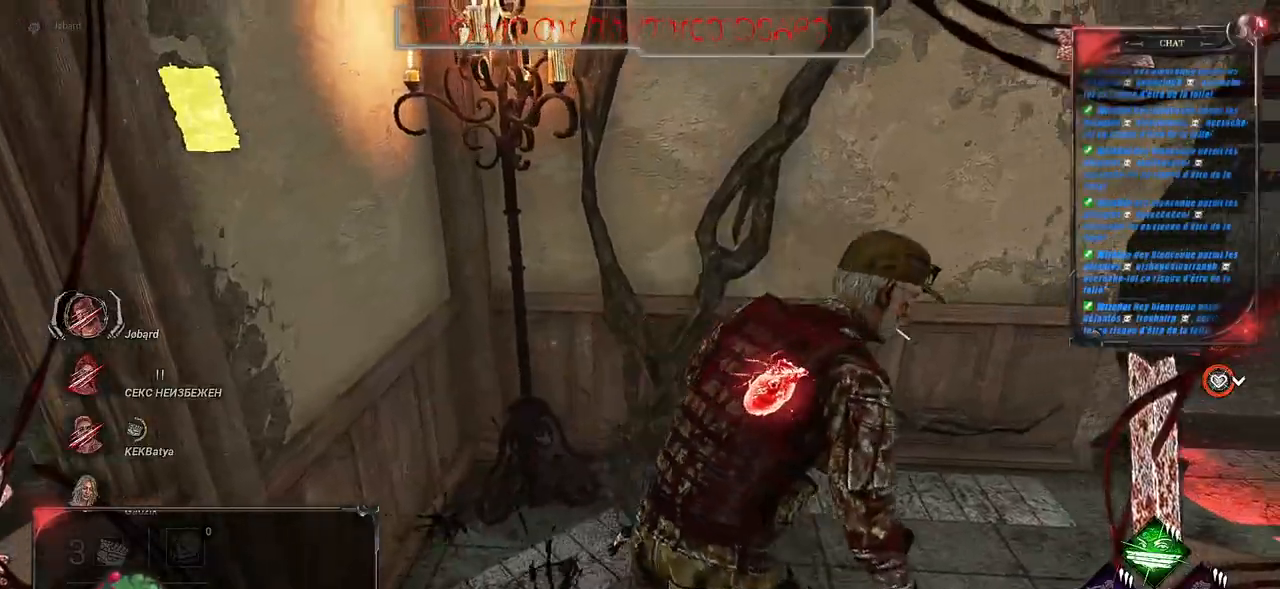
{"keys": ["q", "shift", "space"], "mouse": [], "events": [[50, "d", "up"], [250, "space", "down"], [367, "s", "up"], [400, "space", "up"], [450, "space", "down"]]}
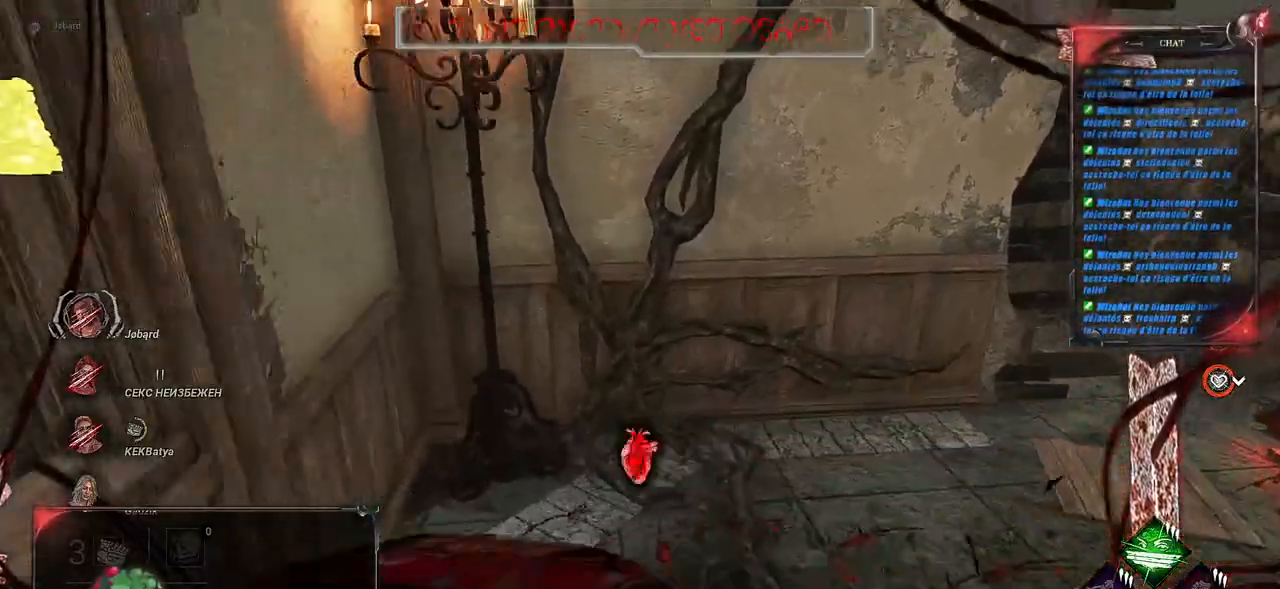
{"keys": ["q", "shift"], "mouse": [], "events": [[83, "space", "up"], [100, "space", "down"], [250, "space", "up"]]}
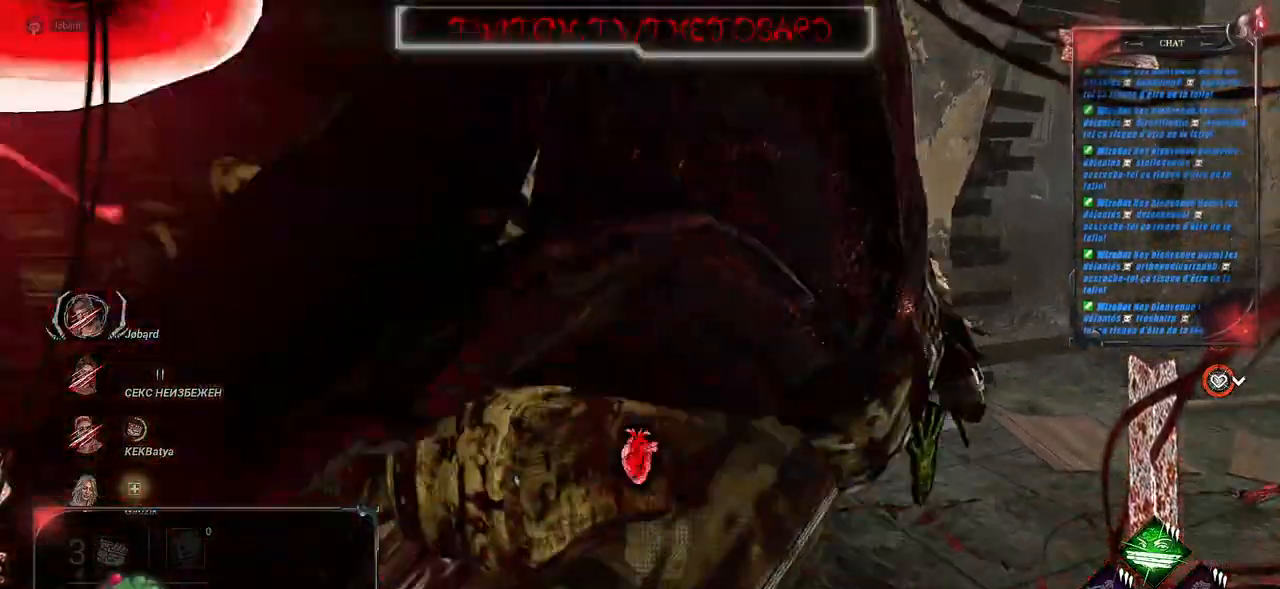
{"keys": ["q", "shift"], "mouse": [], "events": [[133, "z", "down"], [150, "z", "up"], [217, "z", "down"], [400, "z", "up"]]}
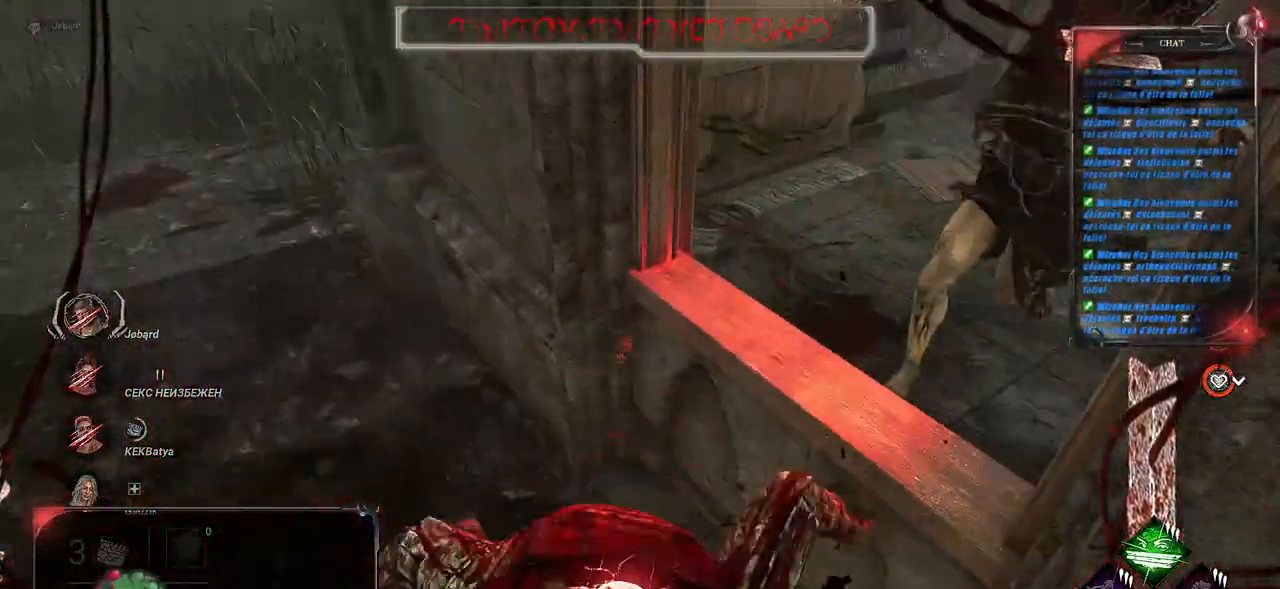
{"keys": ["shift", "z"], "mouse": [], "events": [[100, "z", "down"], [433, "q", "up"]]}
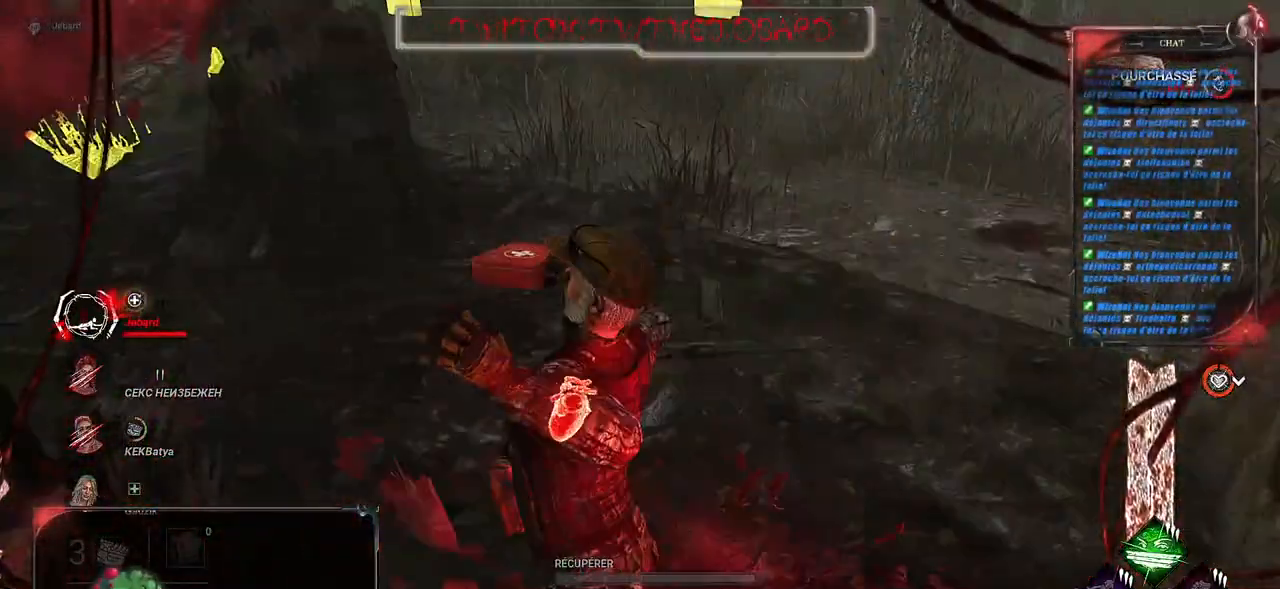
{"keys": ["shift", "z"], "mouse": [], "events": []}
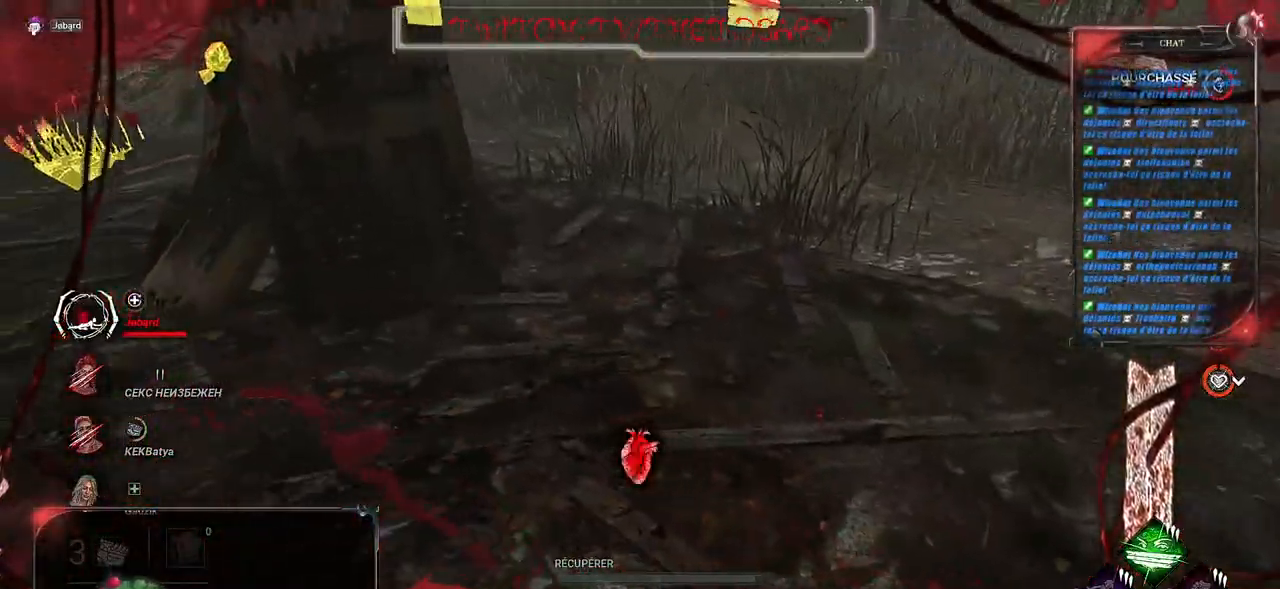
{"keys": ["shift", "z"], "mouse": [], "events": []}
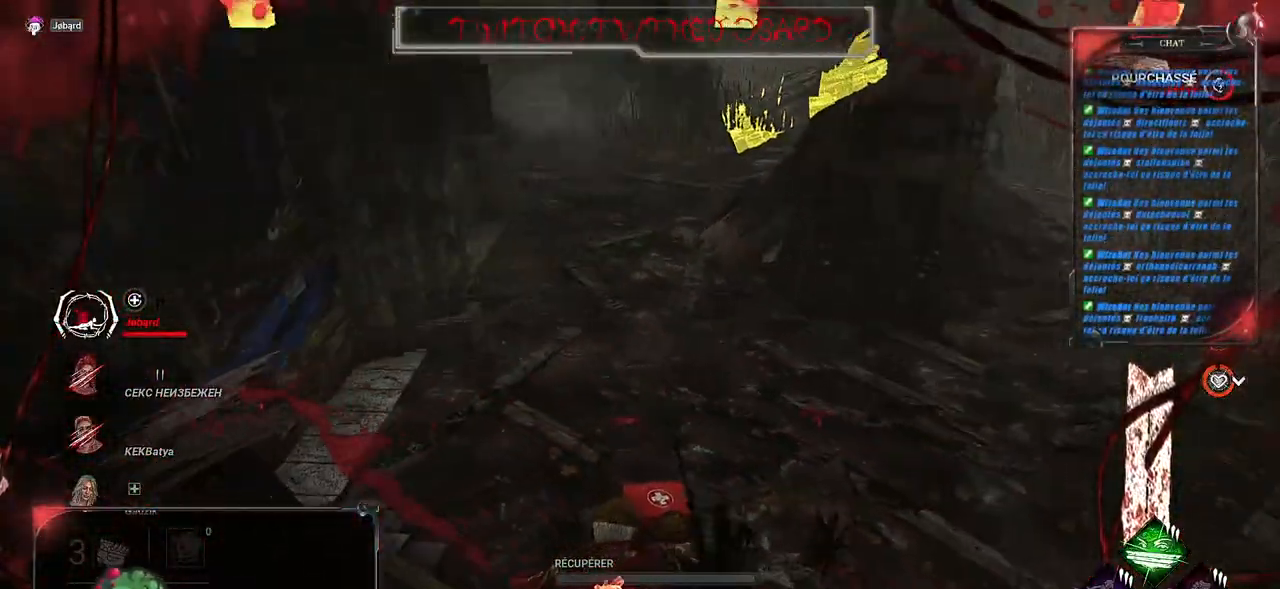
{"keys": ["shift", "z"], "mouse": [], "events": [[133, "d", "down"], [267, "d", "up"]]}
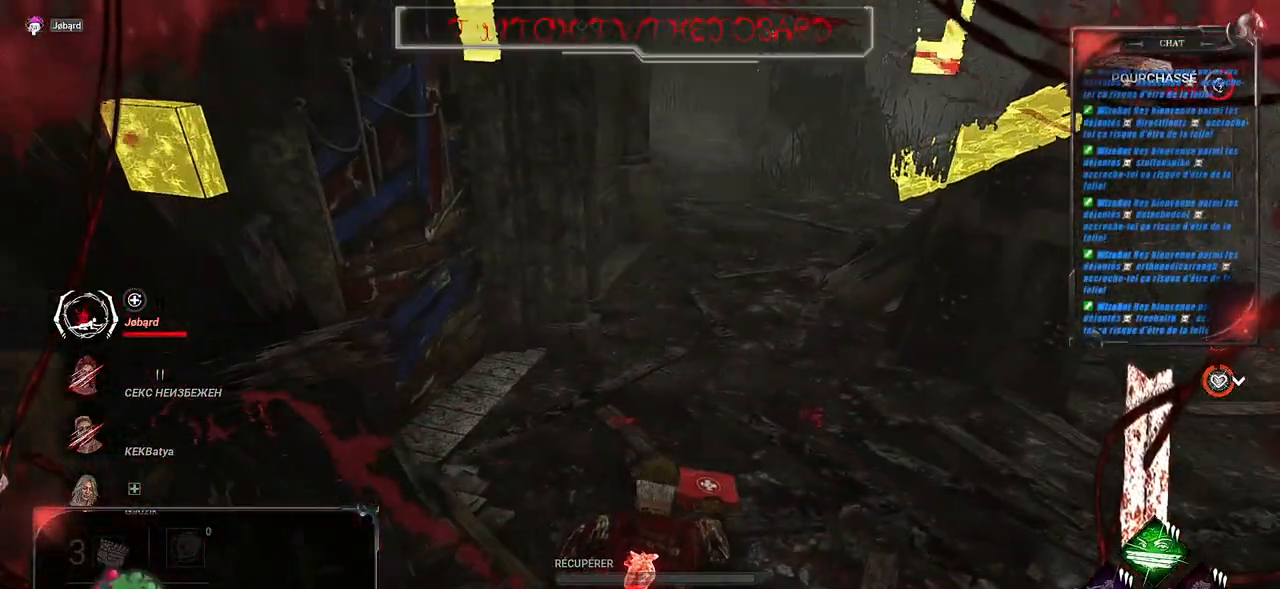
{"keys": ["shift", "z"], "mouse": [], "events": [[267, "d", "down"], [467, "d", "up"]]}
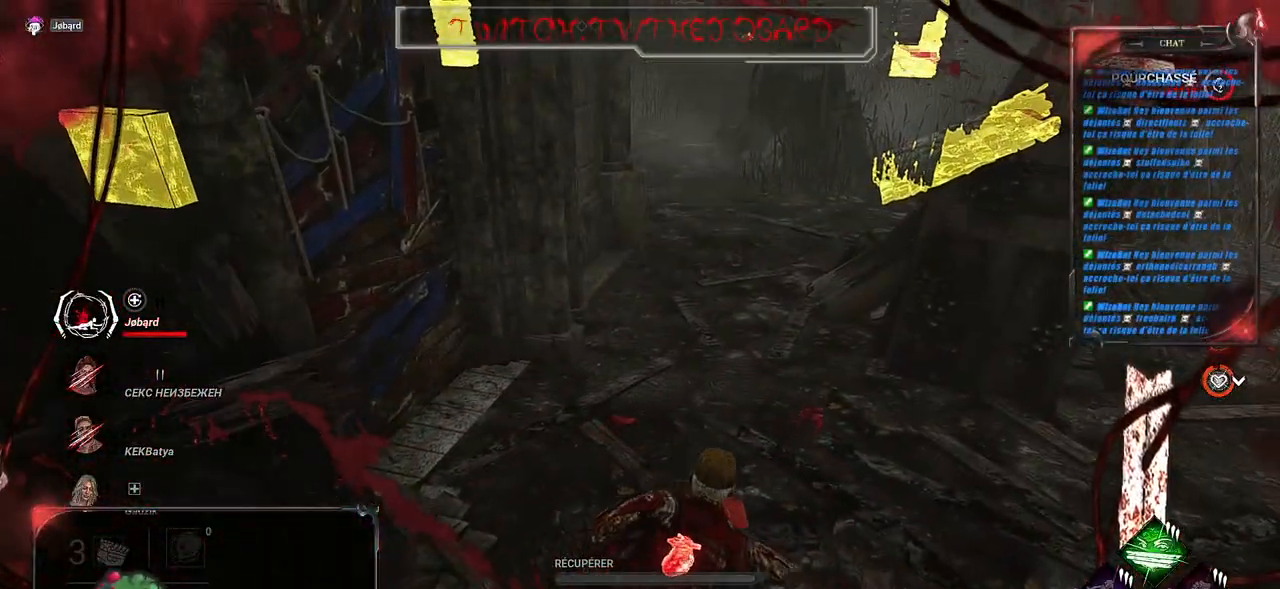
{"keys": ["shift", "z"], "mouse": [], "events": []}
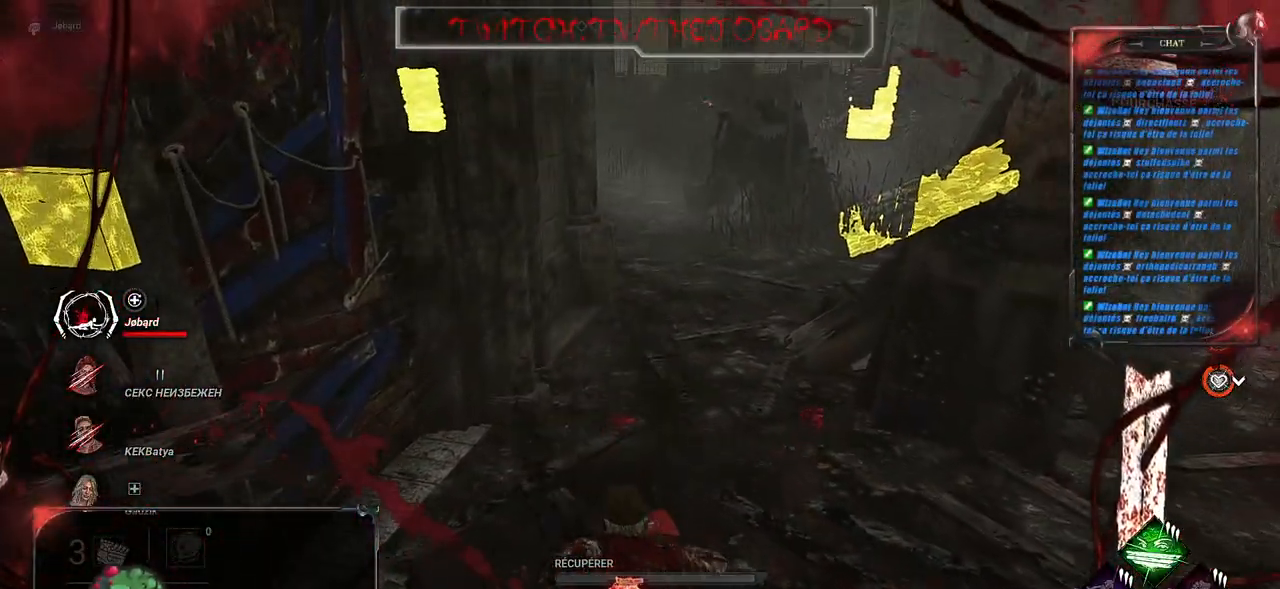
{"keys": ["shift", "z"], "mouse": [], "events": []}
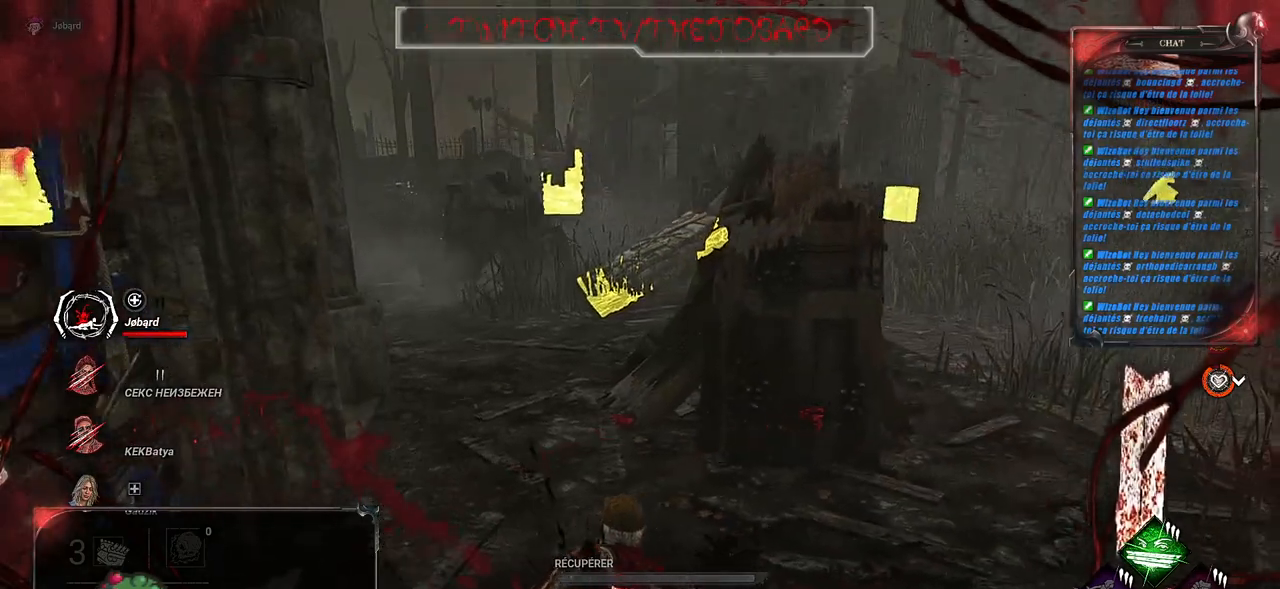
{"keys": ["q", "shift", "z"], "mouse": [], "events": [[183, "q", "down"]]}
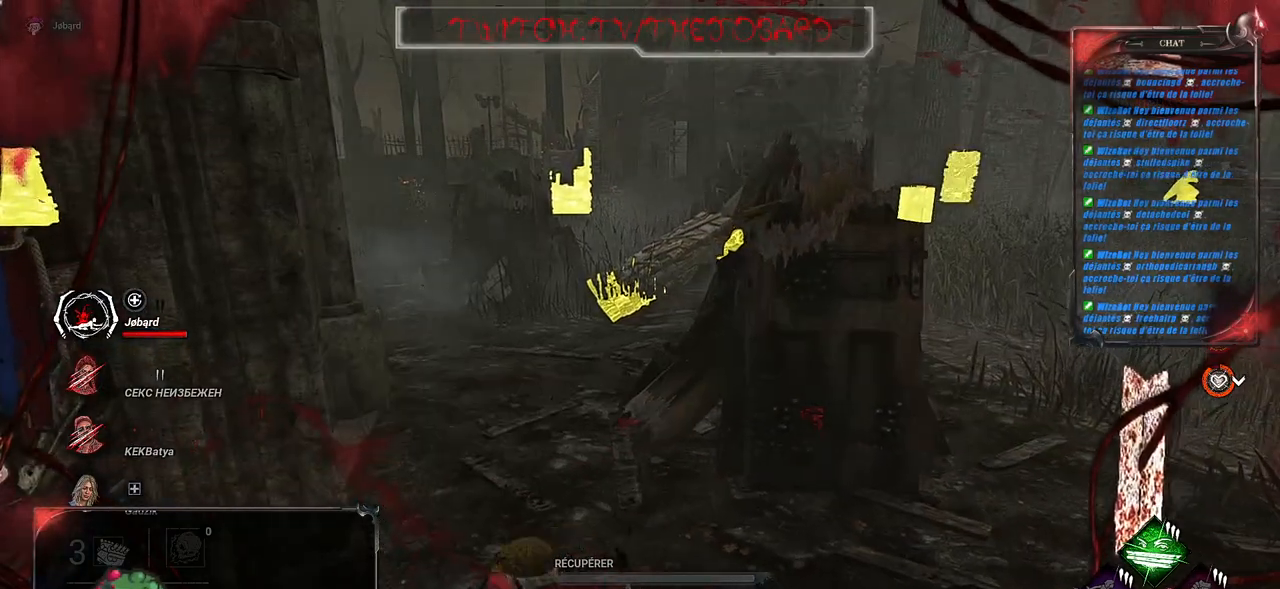
{"keys": ["shift", "z"], "mouse": [], "events": [[383, "q", "up"]]}
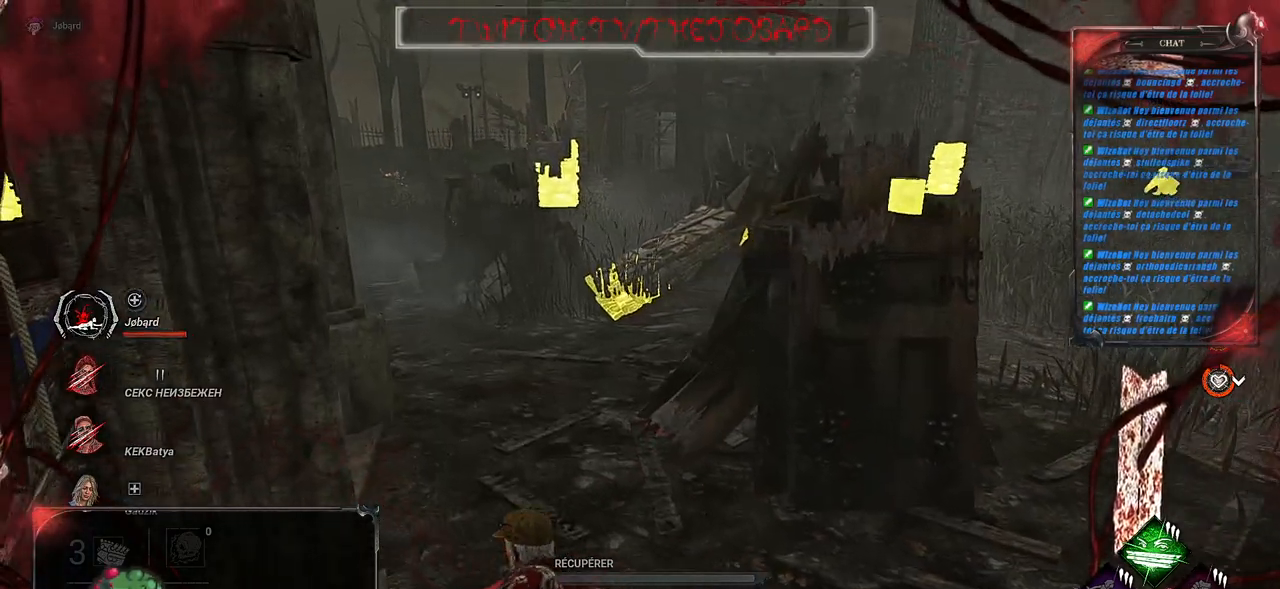
{"keys": ["shift", "z"], "mouse": [], "events": []}
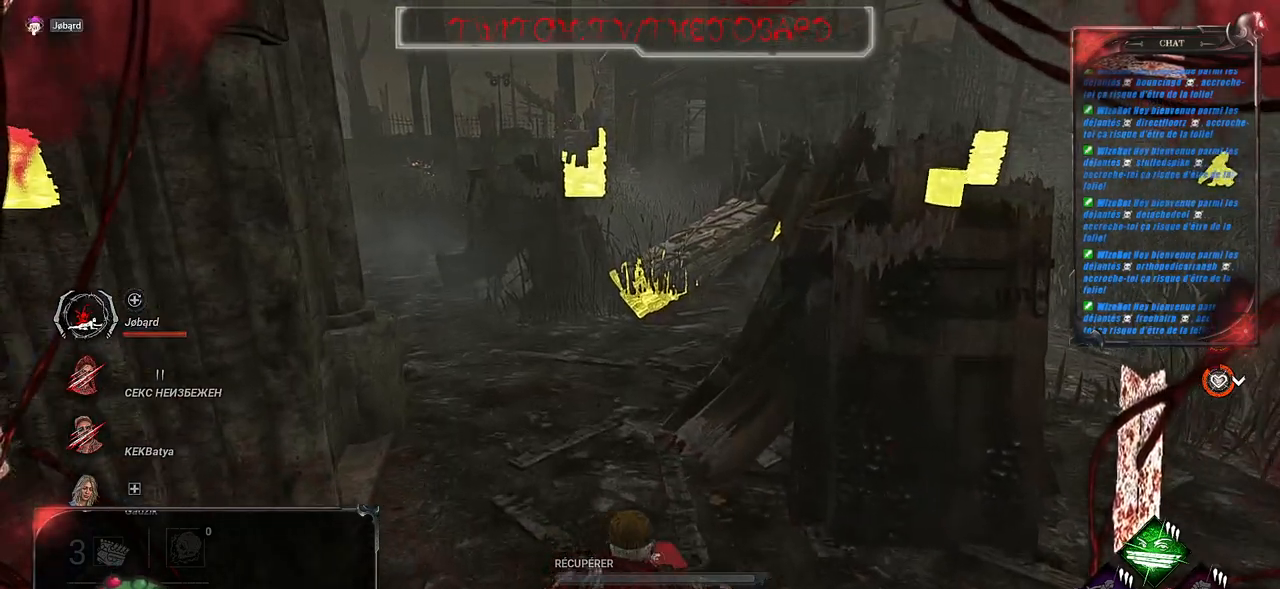
{"keys": ["q", "shift", "z"], "mouse": [], "events": [[483, "q", "down"]]}
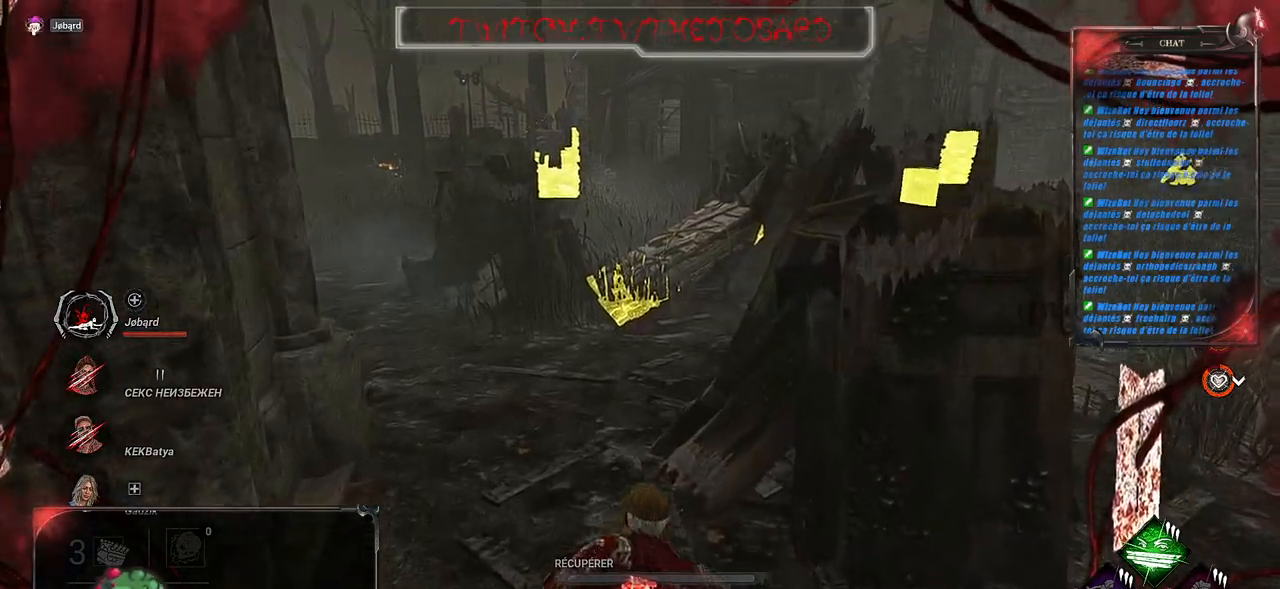
{"keys": ["q", "shift", "z"], "mouse": [], "events": []}
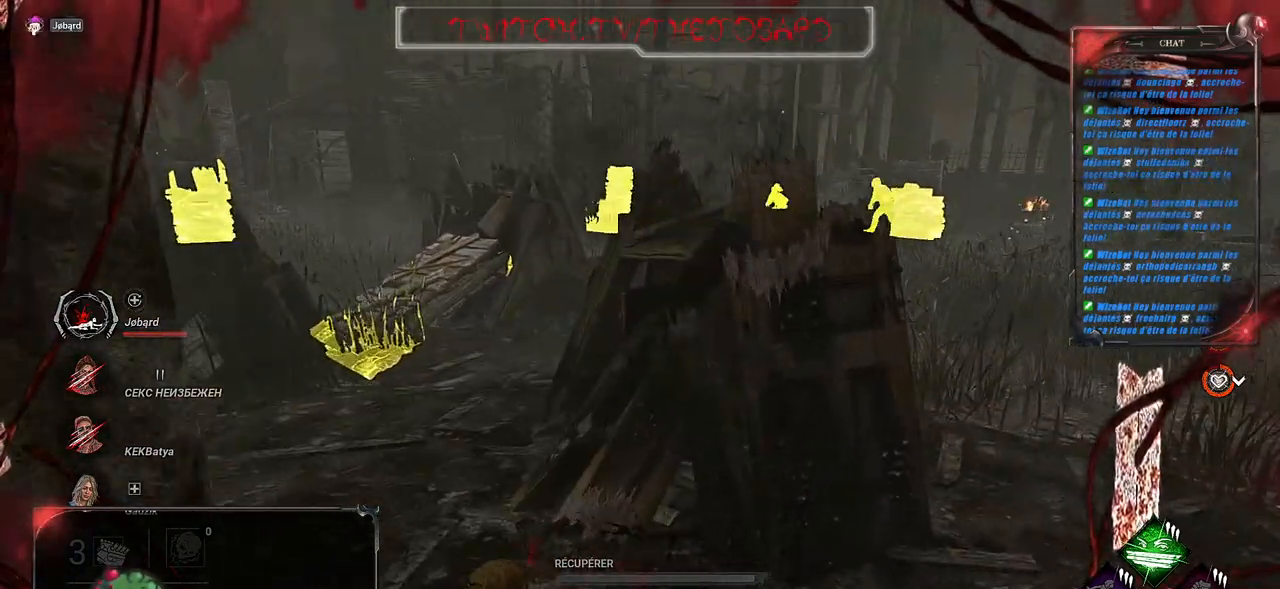
{"keys": ["q", "shift", "z"], "mouse": [], "events": []}
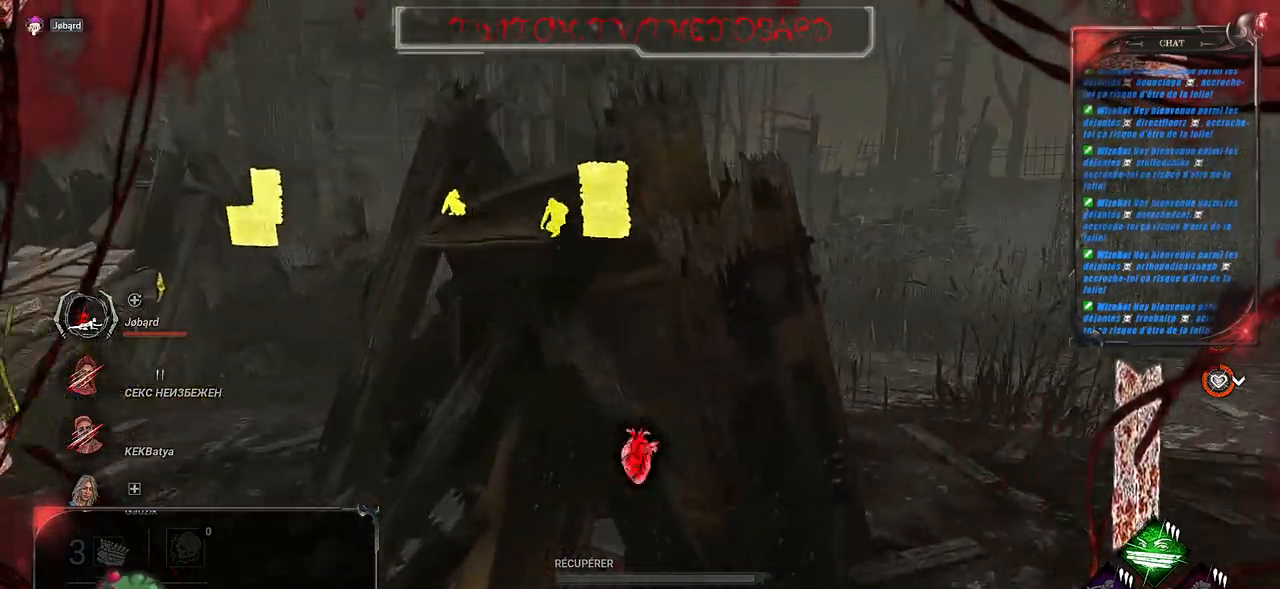
{"keys": ["q", "s", "shift"], "mouse": [], "events": [[17, "z", "up"], [483, "s", "down"]]}
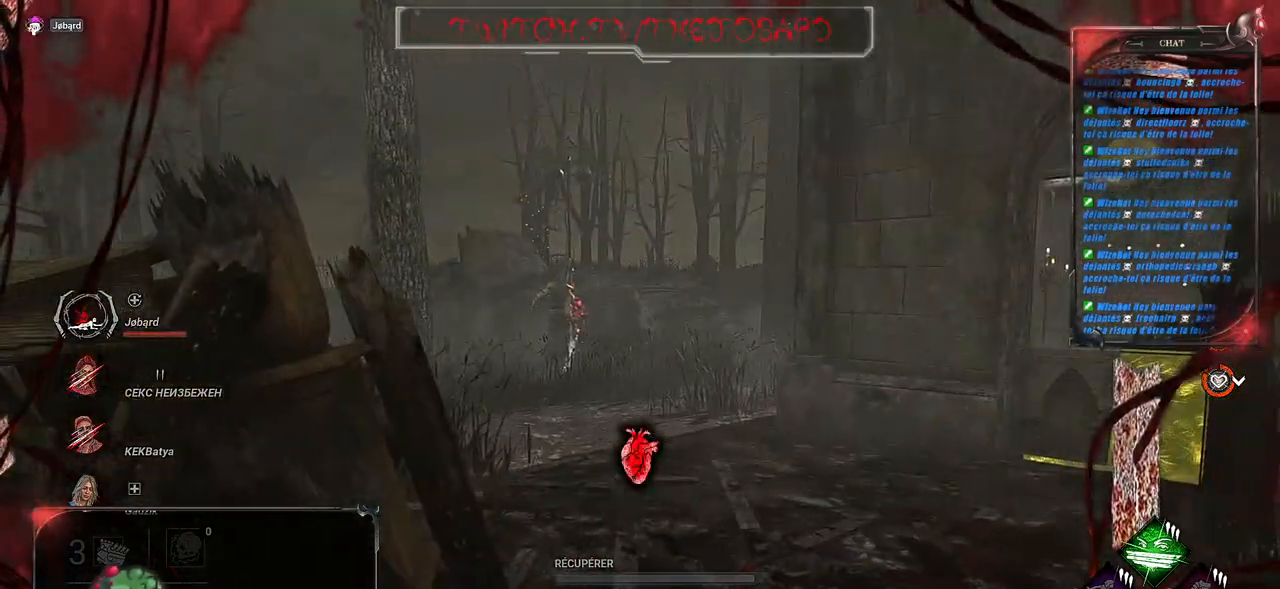
{"keys": ["q", "shift"], "mouse": [], "events": [[433, "s", "up"]]}
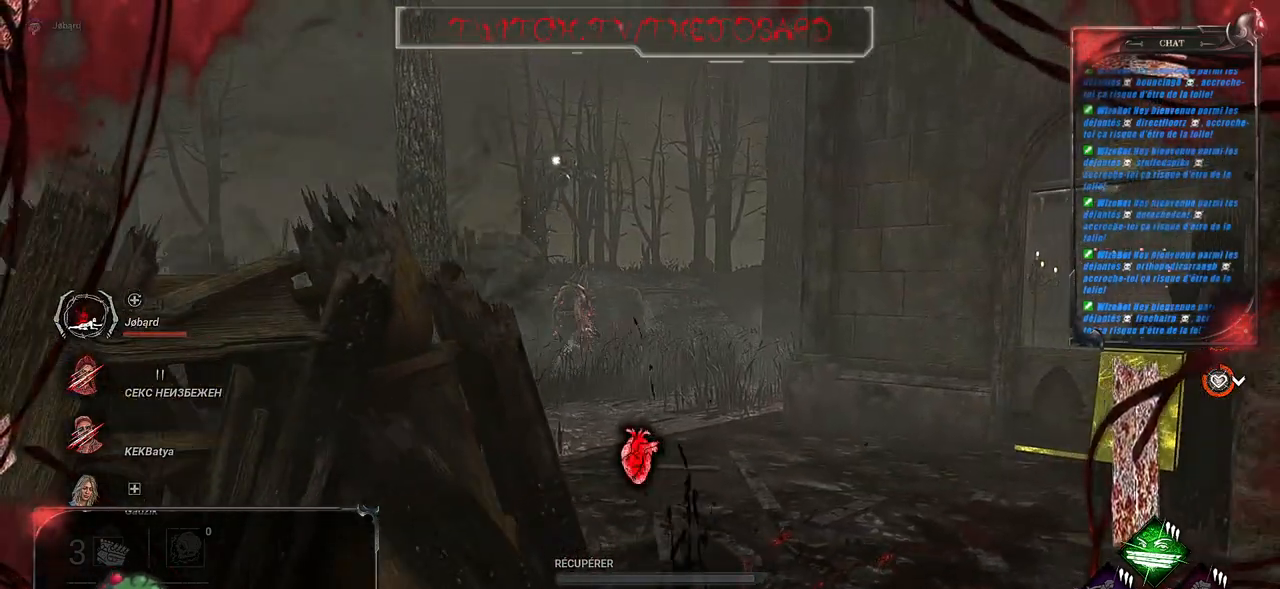
{"keys": ["q", "shift"], "mouse": [], "events": []}
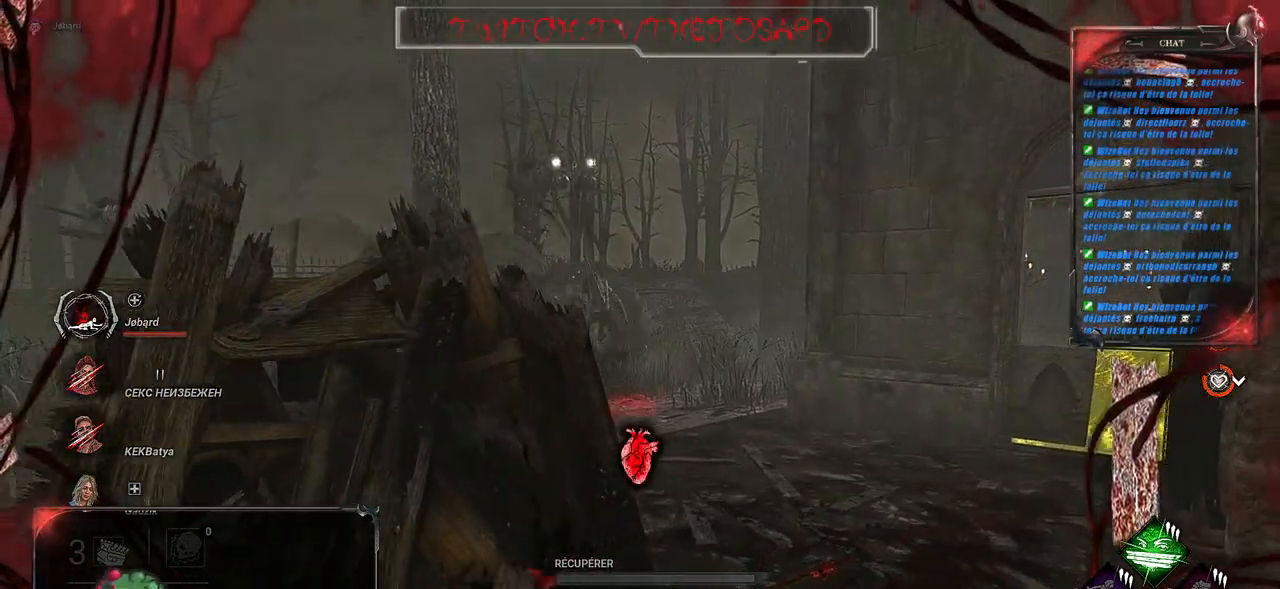
{"keys": ["q", "s", "shift"], "mouse": [], "events": [[117, "s", "down"]]}
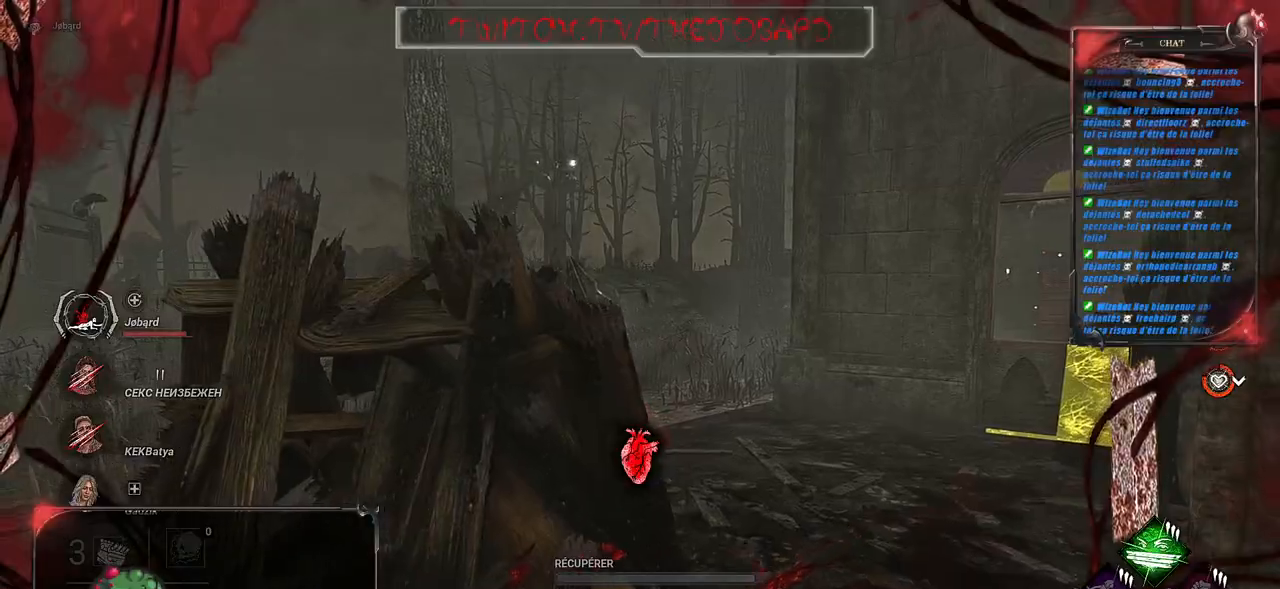
{"keys": ["q", "s", "shift"], "mouse": [], "events": []}
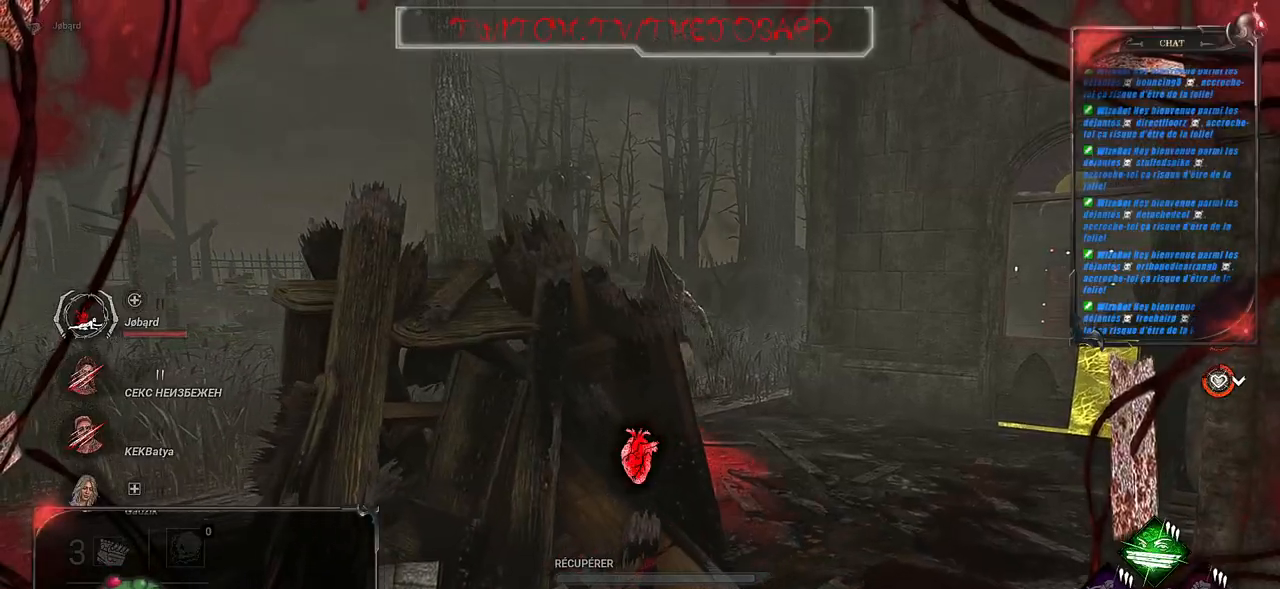
{"keys": ["q", "s"], "mouse": []}
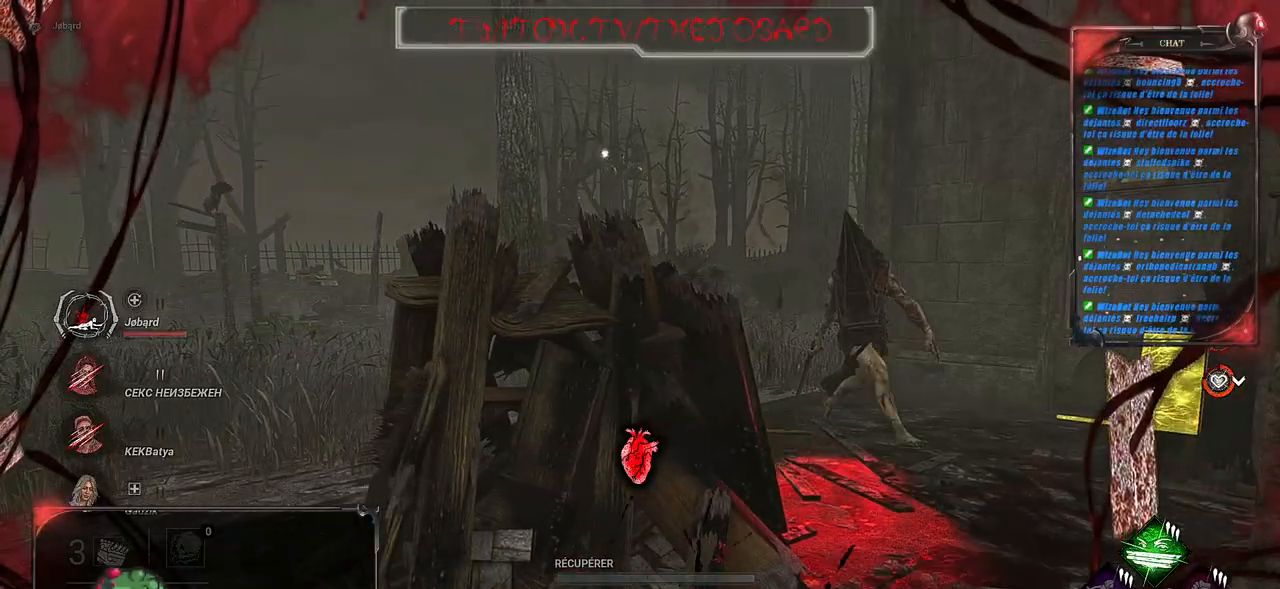
{"keys": ["q", "s"], "mouse": [], "events": []}
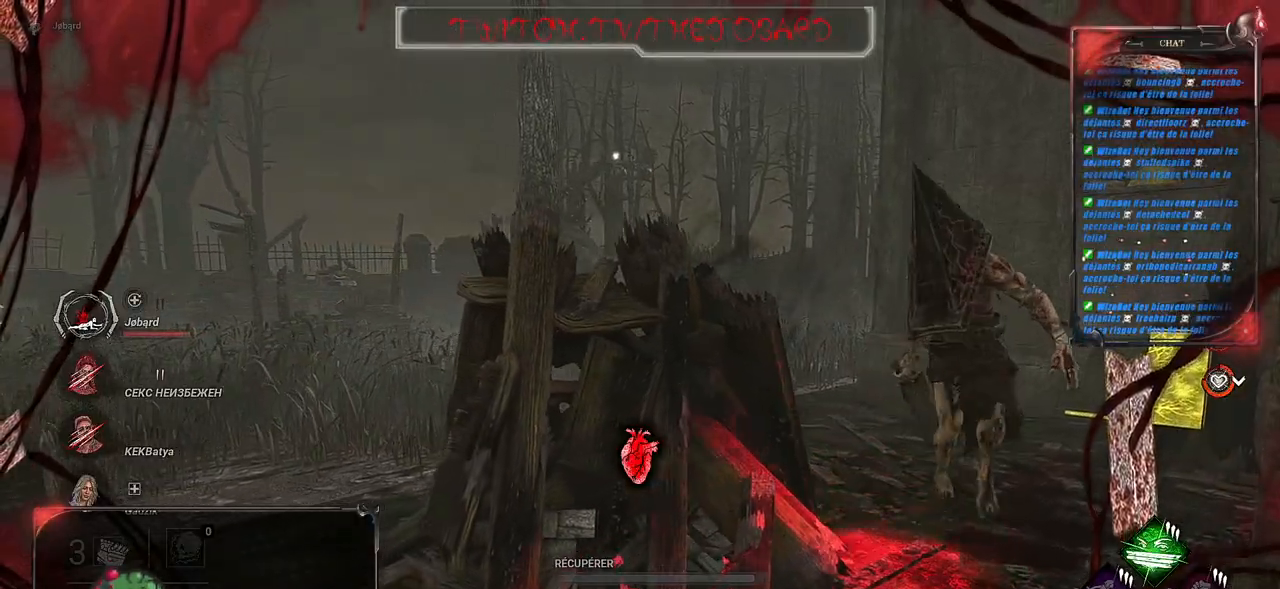
{"keys": [], "mouse": [], "events": [[283, "q", "up"], [333, "s", "up"]]}